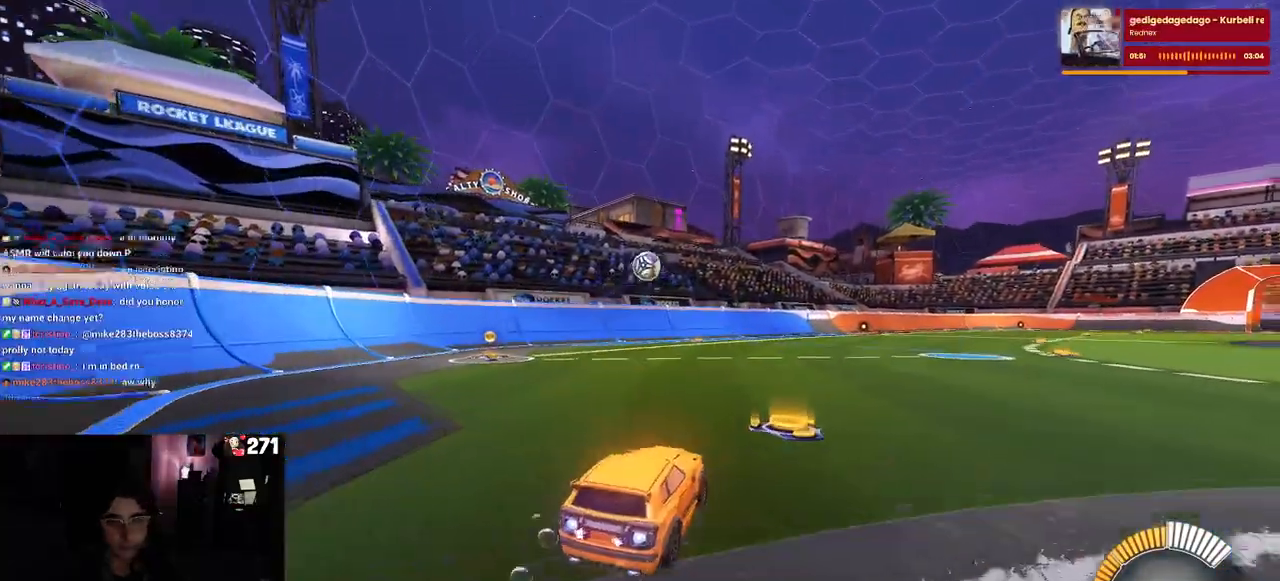
Gameplay with a controller (PlayStation layout); each line is a JSON object with the inputs held at the frame after it. "events" lists button and stick changes between this image and that frame as [ms after this image, input, new state], when the widget could be followed in between. Not read: R2.
{"buttons": [], "left_stick": "center", "right_stick": "center", "events": [[100, "left_stick", "left"], [217, "left_stick", "center"], [400, "R1", "up"]]}
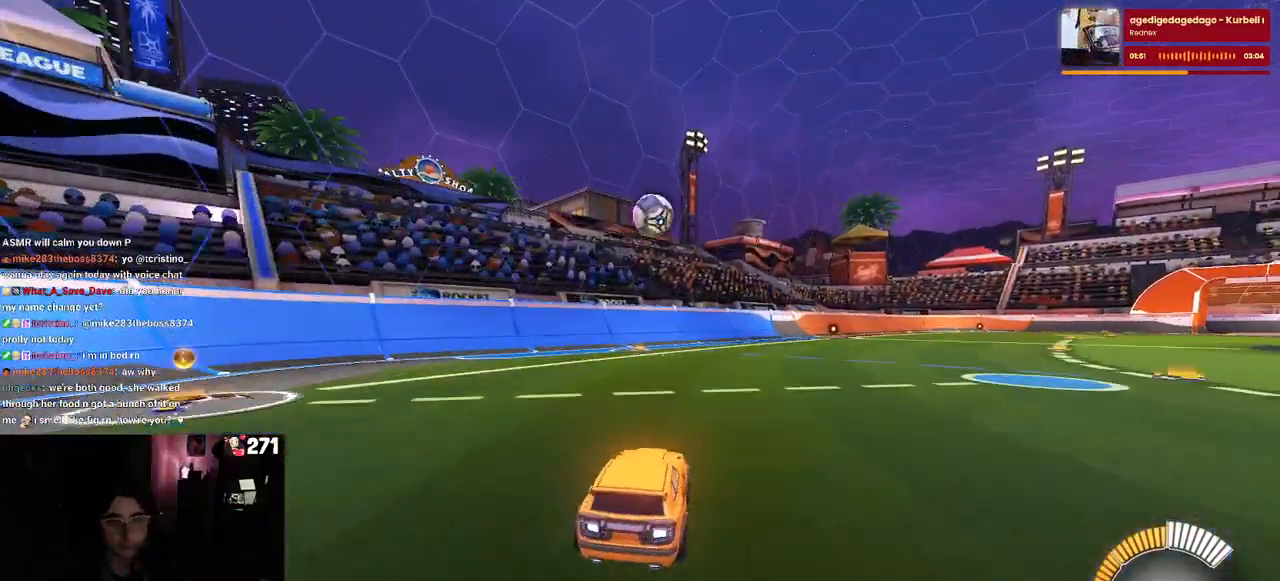
{"buttons": [], "left_stick": "right", "right_stick": "center", "events": [[383, "left_stick", "right"]]}
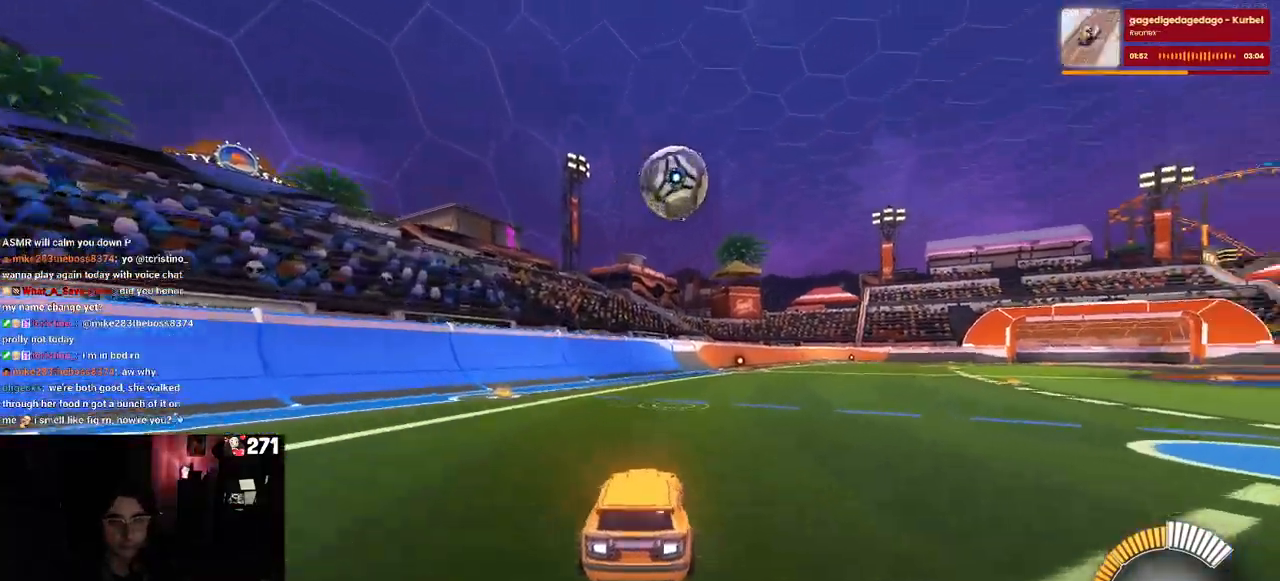
{"buttons": ["L2"], "left_stick": "right", "right_stick": "center", "events": [[117, "left_stick", "center"], [283, "left_stick", "right"], [500, "L2", "down"]]}
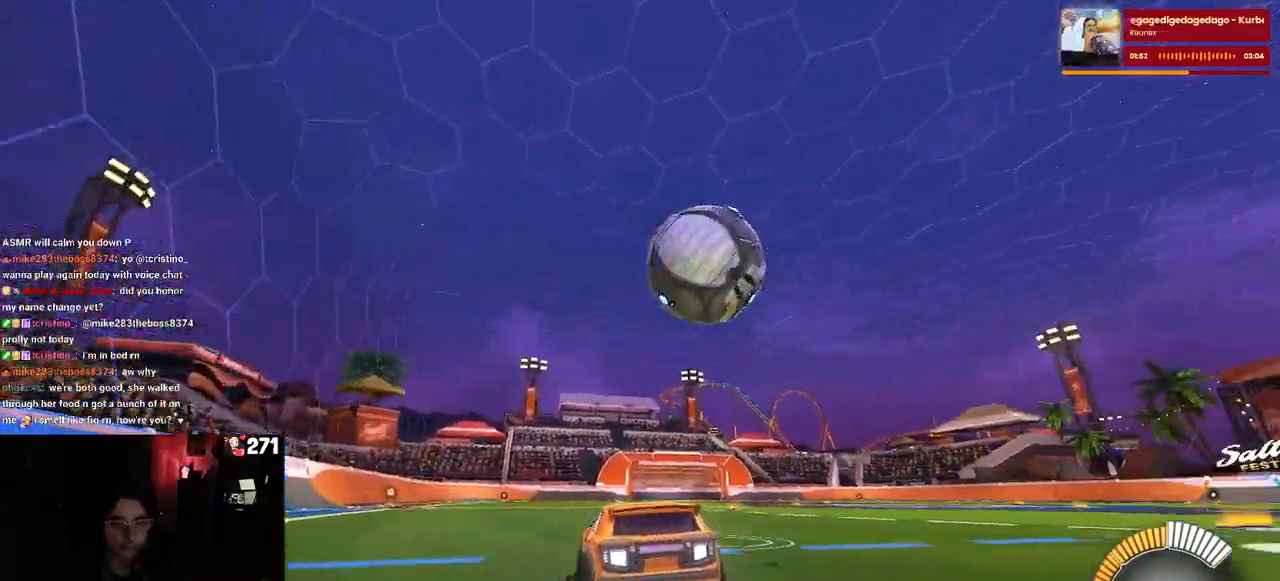
{"buttons": [], "left_stick": "center", "right_stick": "center", "events": [[233, "L2", "up"], [500, "left_stick", "center"]]}
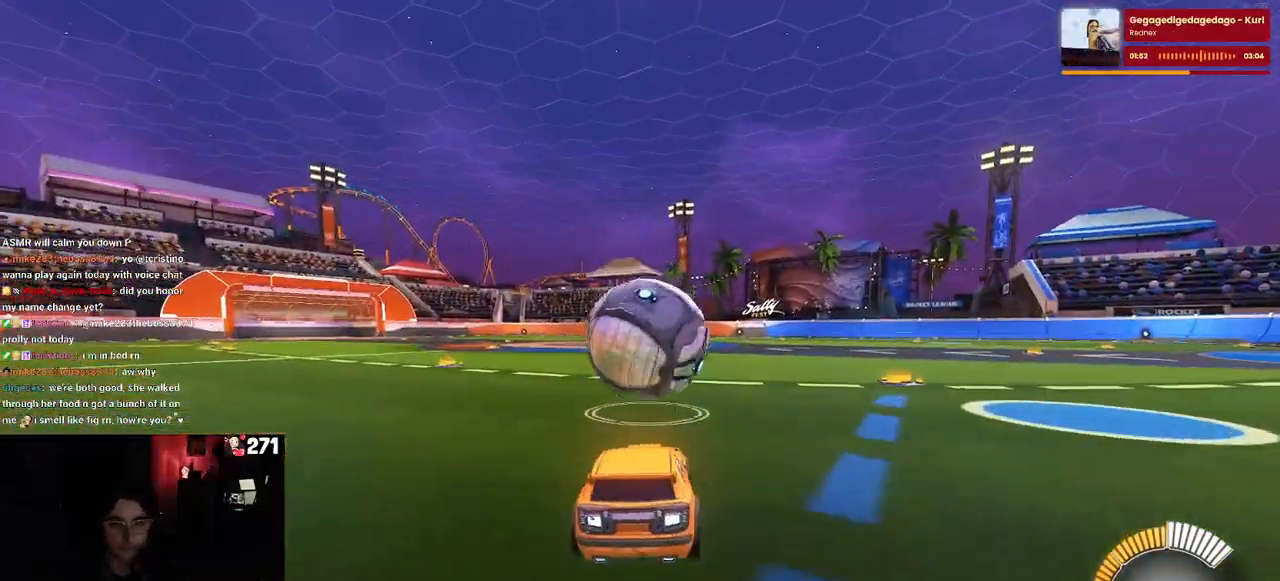
{"buttons": ["L1"], "left_stick": "left", "right_stick": "center", "events": [[133, "left_stick", "left"], [167, "CROSS", "down"], [267, "left_stick", "down"], [283, "L1", "down"], [333, "CROSS", "up"], [333, "left_stick", "center"], [417, "left_stick", "left"]]}
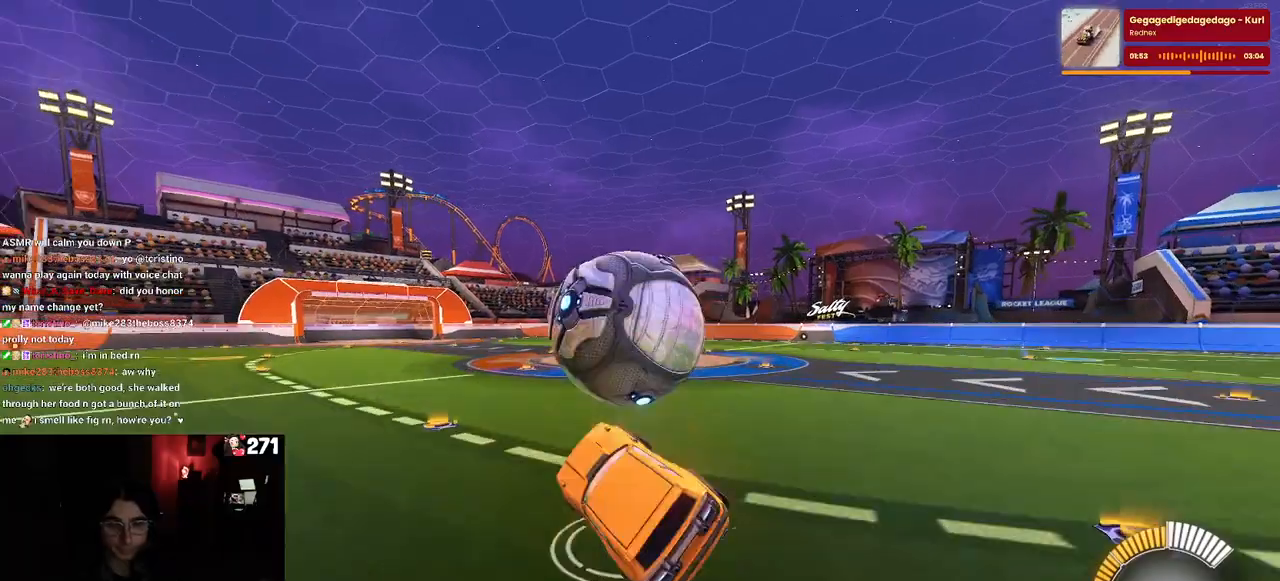
{"buttons": ["R1"], "left_stick": "down-right", "right_stick": "center", "events": [[117, "R1", "down"], [167, "L1", "up"], [233, "left_stick", "center"], [317, "left_stick", "up"], [400, "CROSS", "down"], [467, "left_stick", "down-right"], [483, "CROSS", "up"]]}
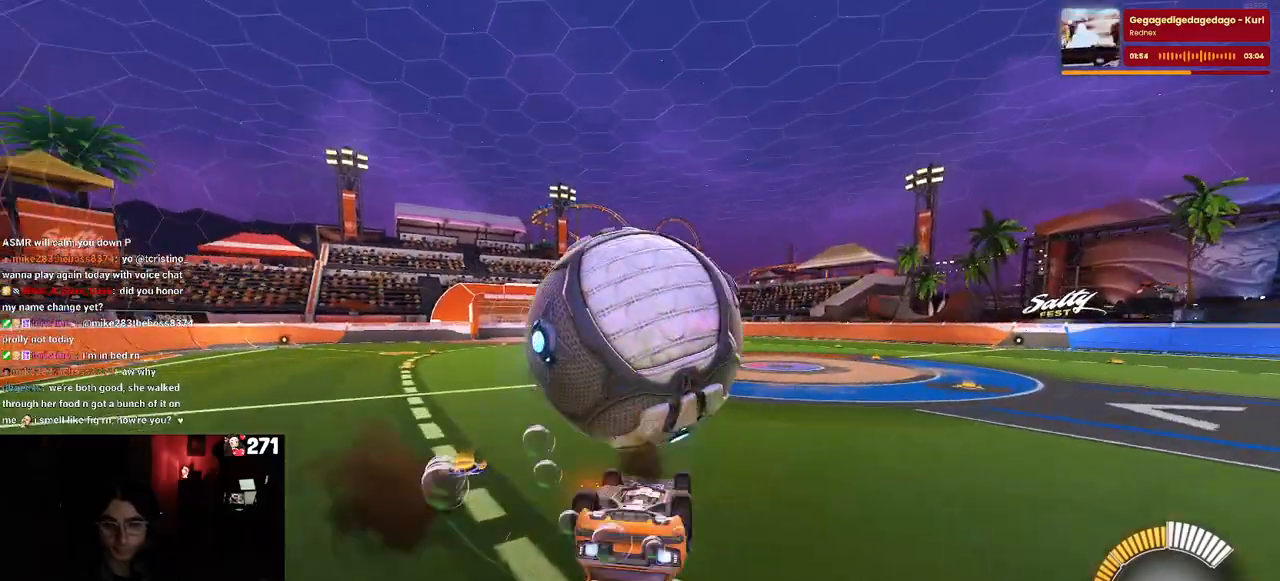
{"buttons": [], "left_stick": "down-right", "right_stick": "center", "events": [[183, "R1", "up"], [183, "left_stick", "down"], [500, "left_stick", "down-right"]]}
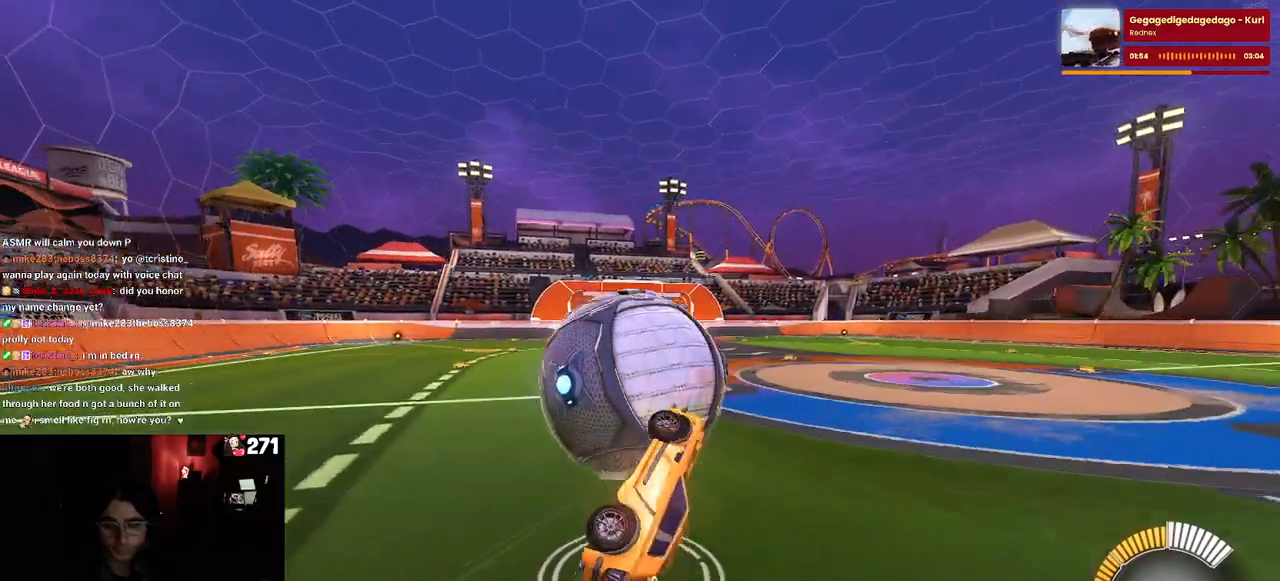
{"buttons": [], "left_stick": "down-right", "right_stick": "center", "events": []}
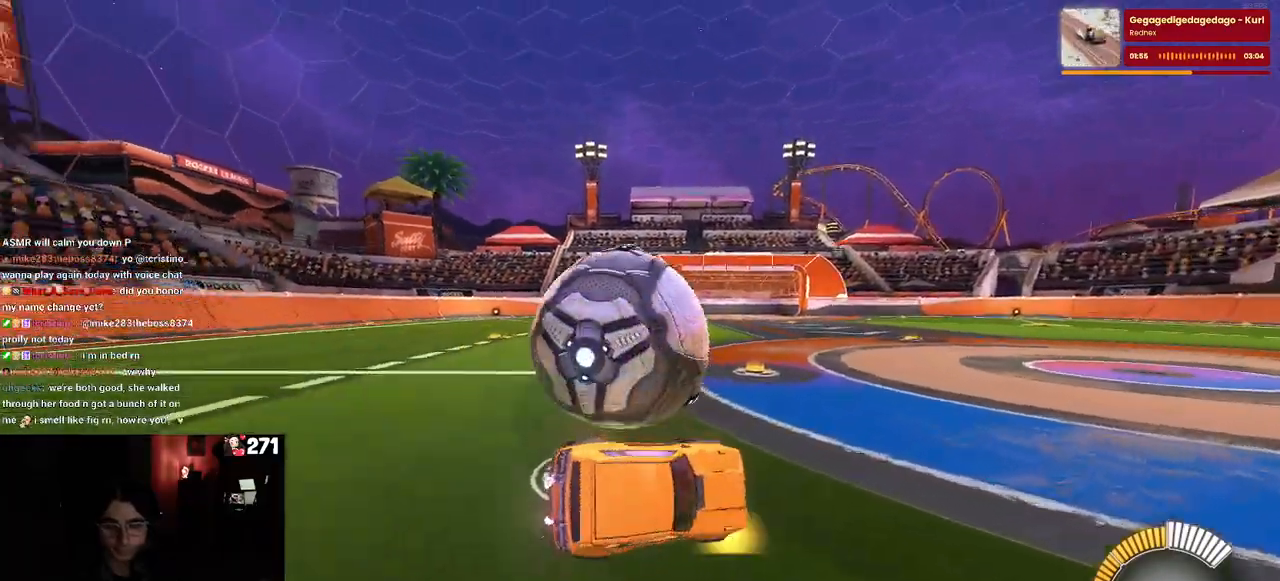
{"buttons": ["R1"], "left_stick": "center", "right_stick": "center", "events": [[83, "left_stick", "center"], [117, "R1", "down"], [183, "R3", "down"], [283, "R3", "up"]]}
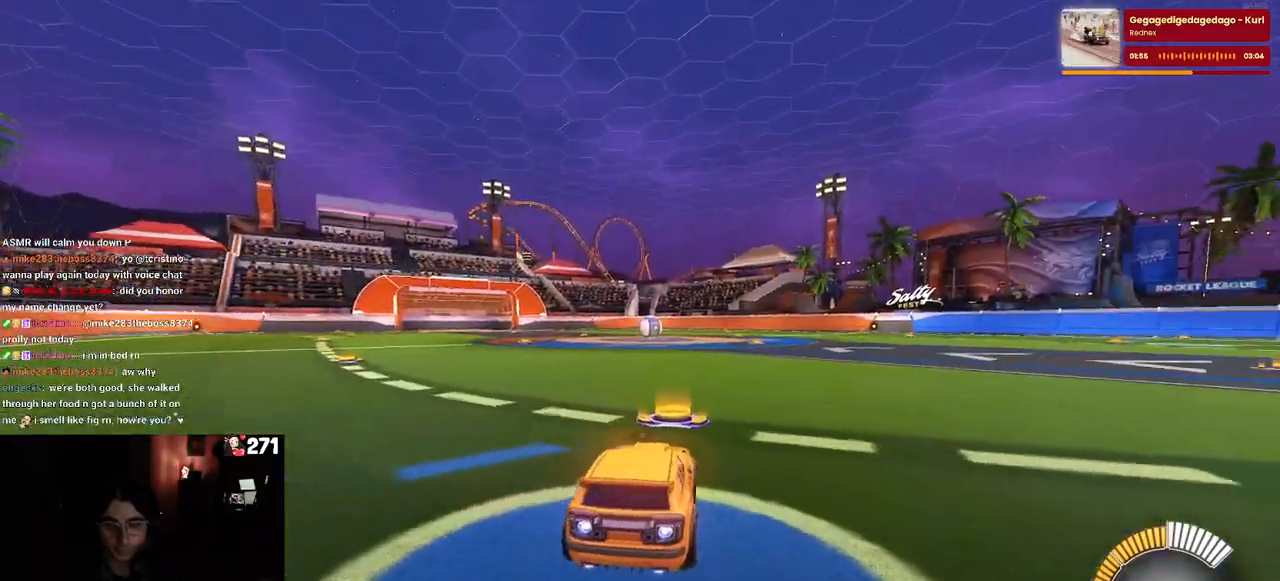
{"buttons": [], "left_stick": "center", "right_stick": "center", "events": [[17, "TRIANGLE", "down"], [167, "TRIANGLE", "up"], [200, "DPAD_UP", "down"], [267, "R1", "up"], [317, "DPAD_UP", "up"]]}
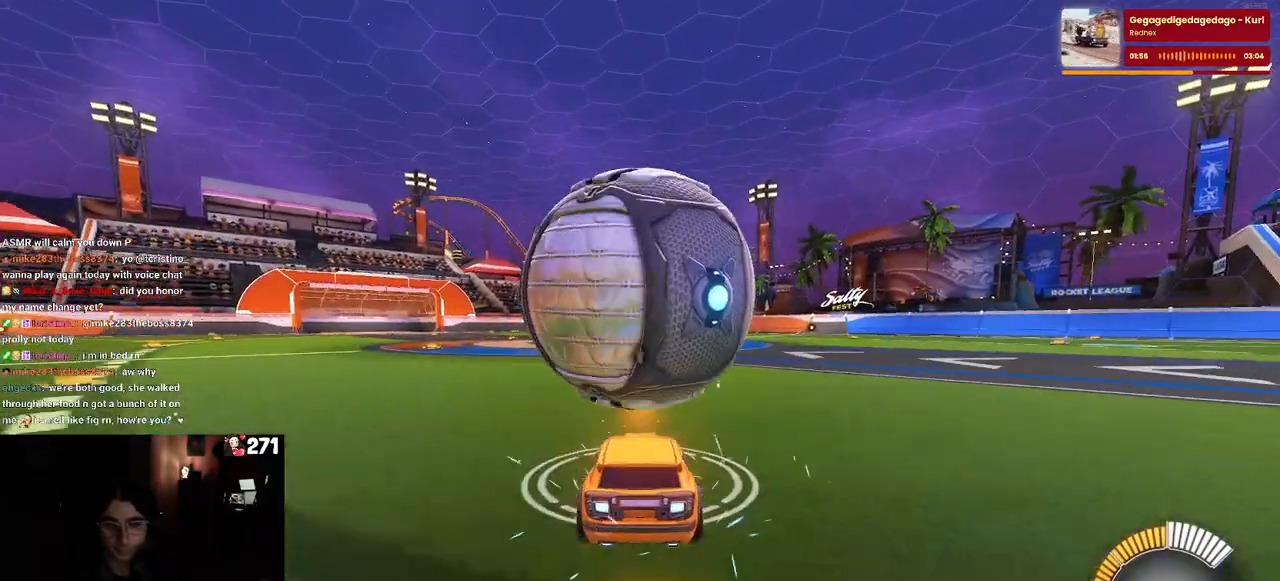
{"buttons": ["SQUARE", "R1"], "left_stick": "left", "right_stick": "center", "events": [[50, "left_stick", "right"], [217, "left_stick", "center"], [267, "R1", "down"], [317, "SQUARE", "down"], [350, "left_stick", "left"]]}
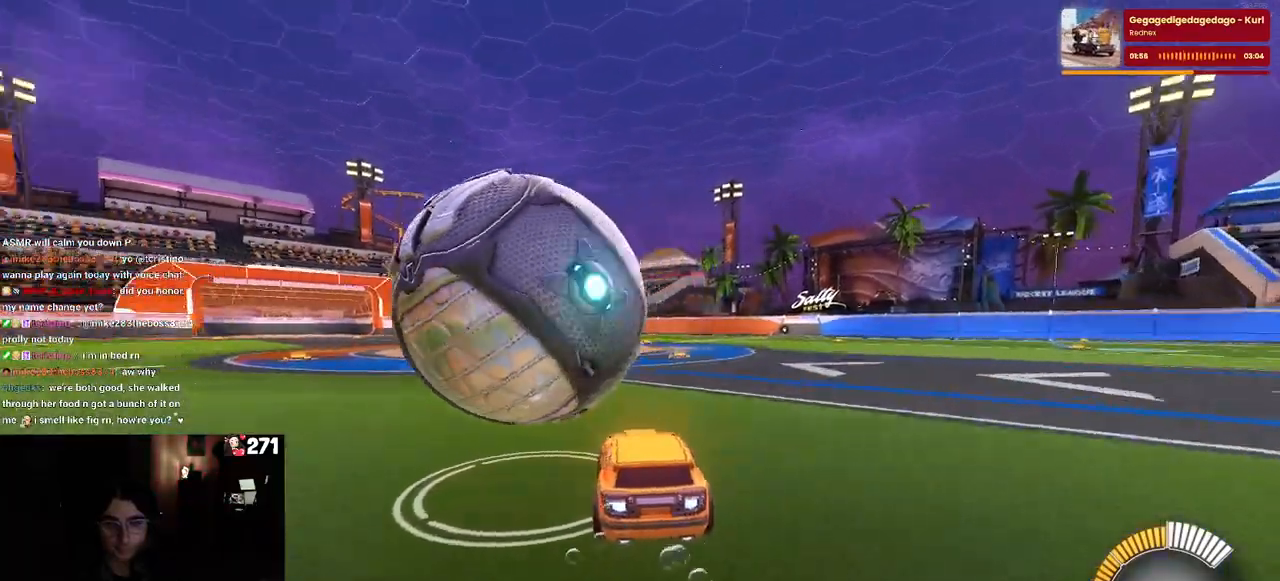
{"buttons": ["R1"], "left_stick": "left", "right_stick": "center", "events": [[217, "SQUARE", "up"]]}
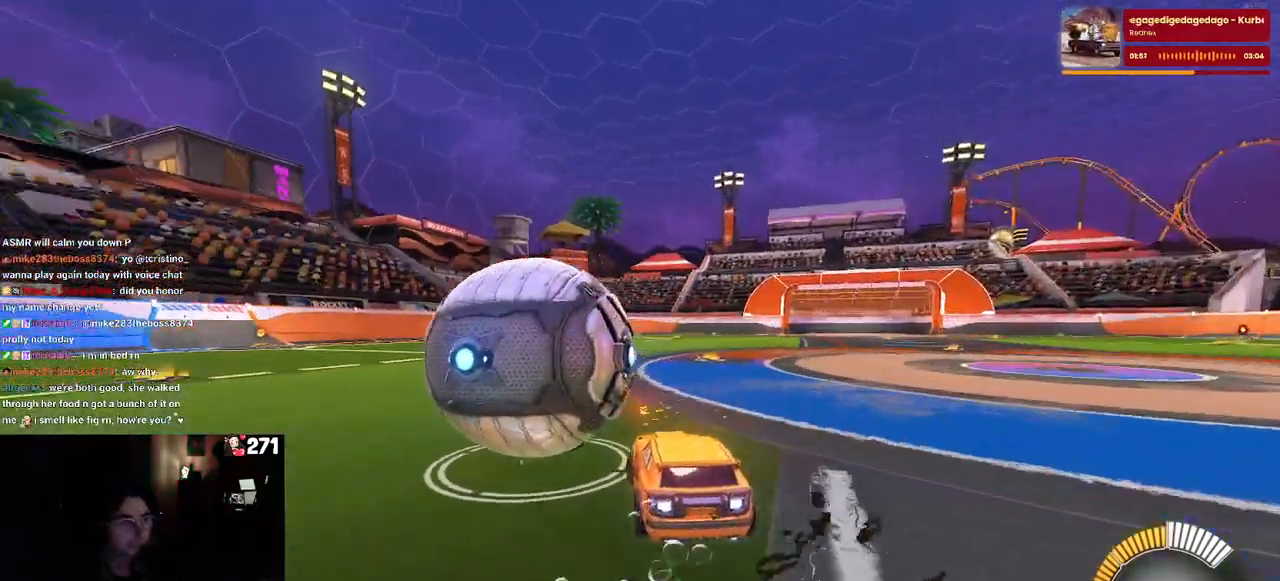
{"buttons": ["R1"], "left_stick": "center", "right_stick": "center", "events": [[67, "left_stick", "center"]]}
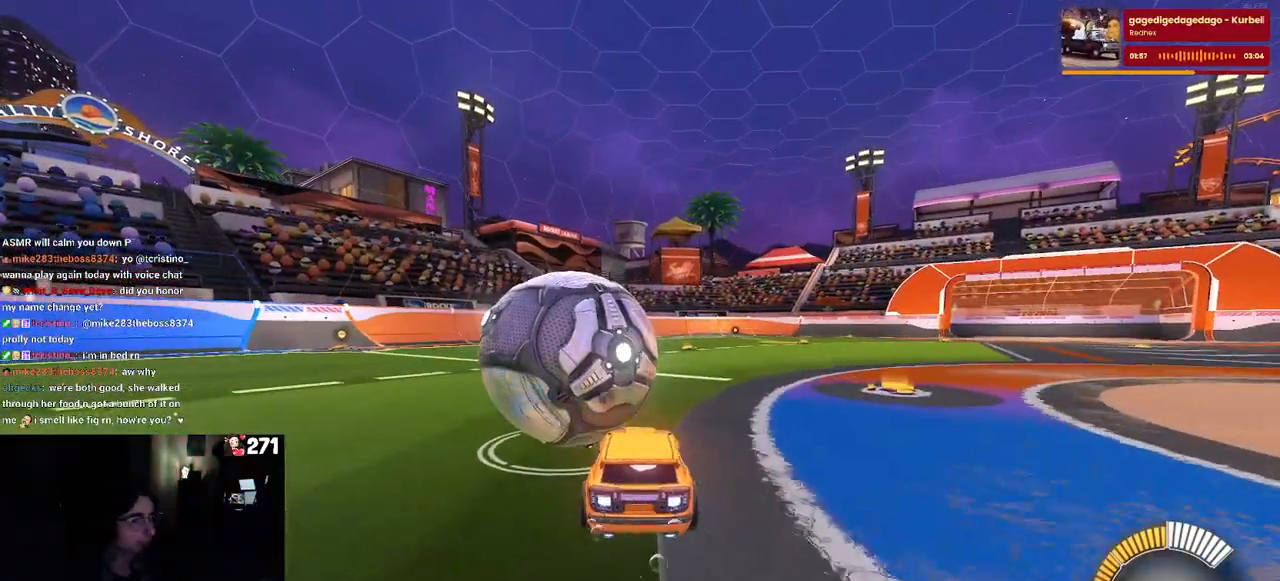
{"buttons": ["R1"], "left_stick": "center", "right_stick": "center", "events": []}
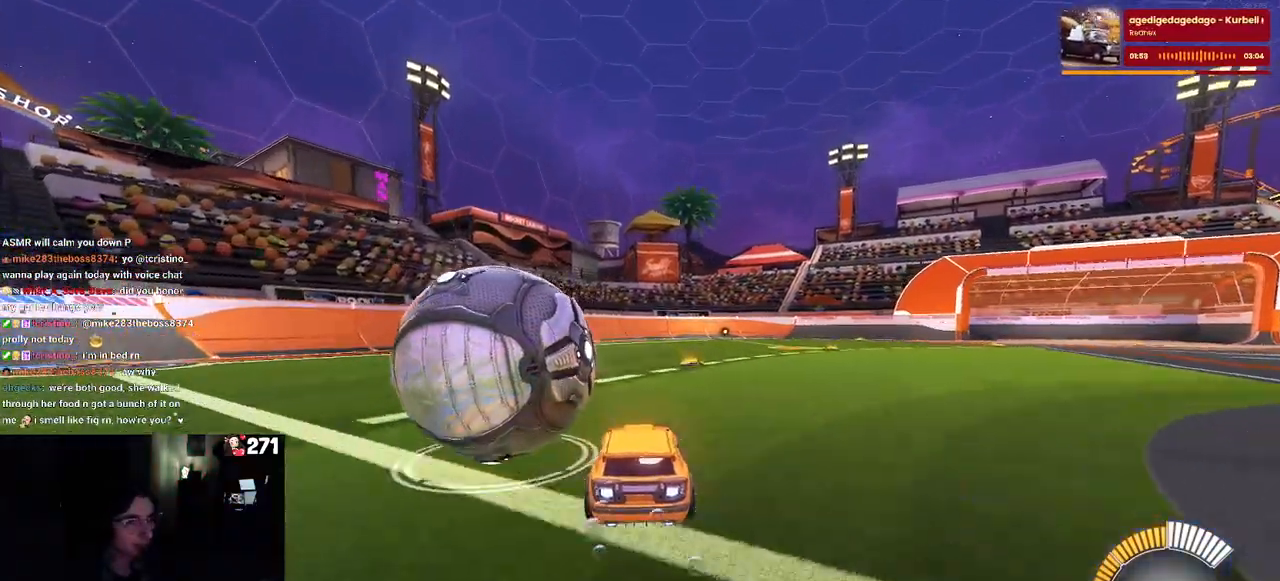
{"buttons": [], "left_stick": "center", "right_stick": "center", "events": [[17, "left_stick", "left"], [100, "R1", "up"], [350, "left_stick", "center"]]}
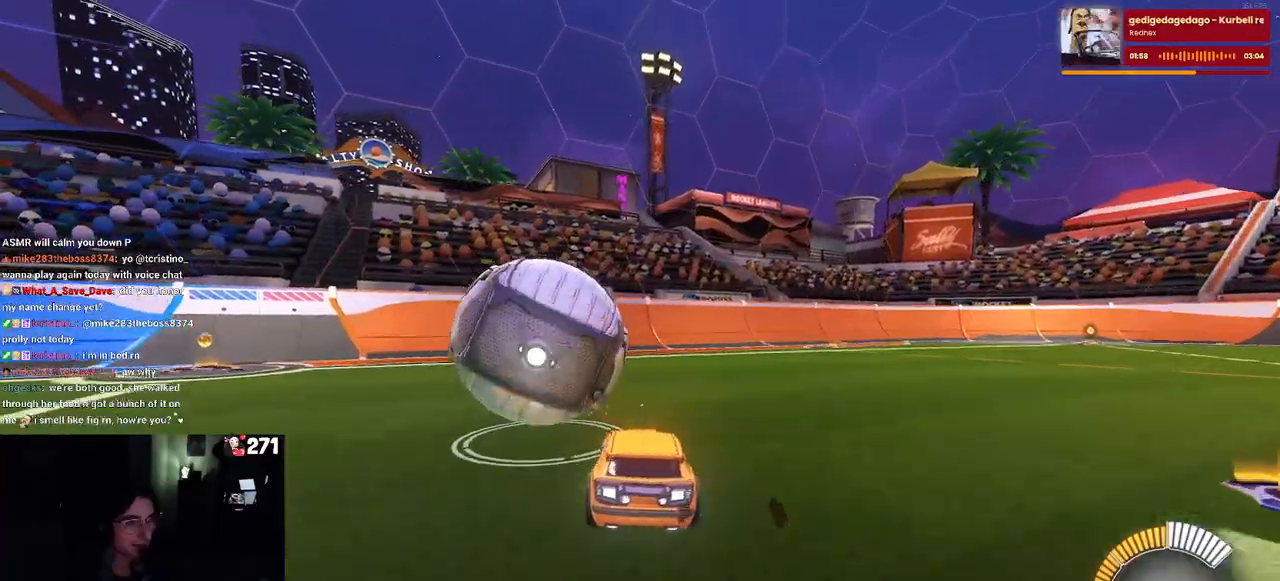
{"buttons": [], "left_stick": "right", "right_stick": "center", "events": [[50, "TRIANGLE", "down"], [150, "TRIANGLE", "up"], [450, "left_stick", "right"]]}
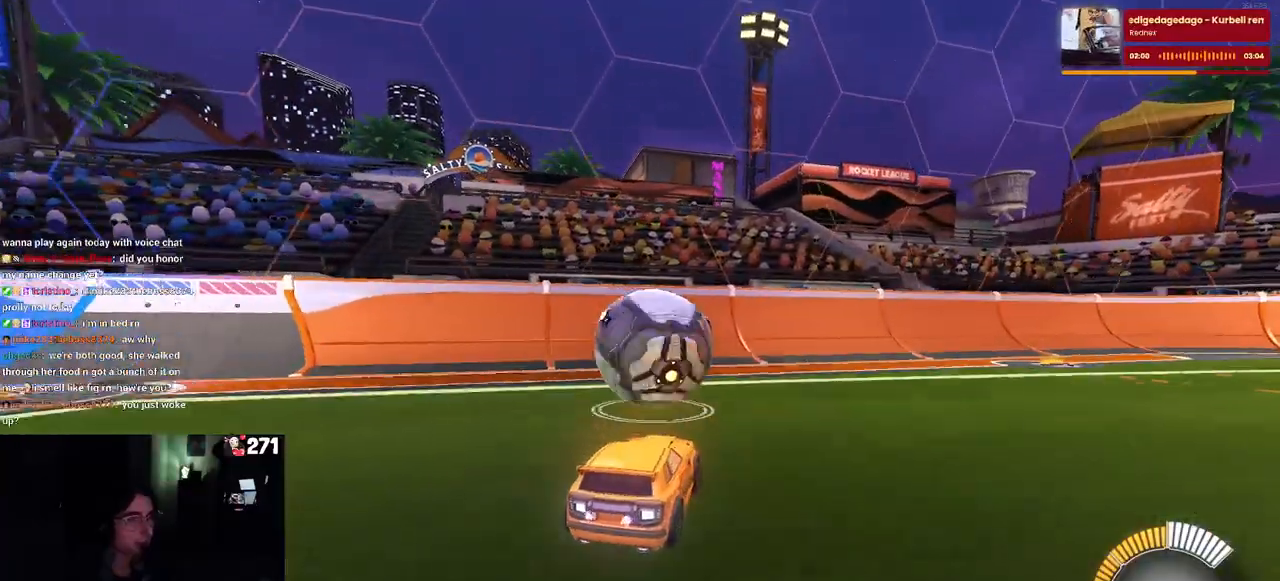
{"buttons": ["R1"], "left_stick": "center", "right_stick": "center", "events": [[117, "left_stick", "center"], [150, "R1", "down"], [300, "left_stick", "left"], [433, "left_stick", "center"]]}
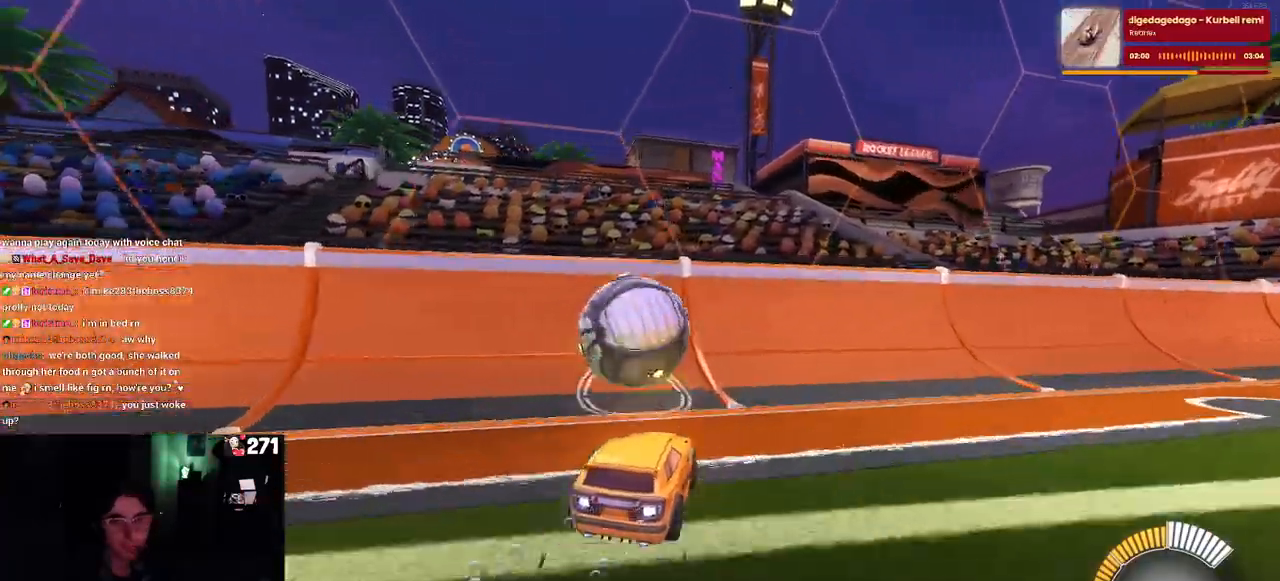
{"buttons": [], "left_stick": "center", "right_stick": "center", "events": [[167, "left_stick", "left"], [333, "R1", "up"], [433, "left_stick", "center"]]}
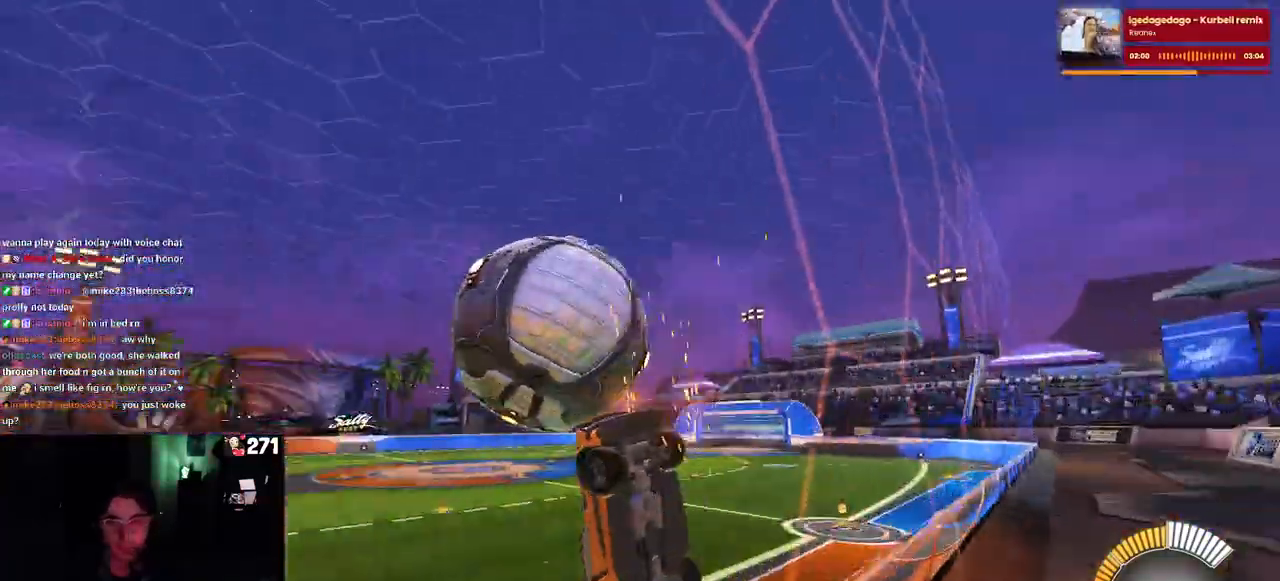
{"buttons": ["L1"], "left_stick": "right", "right_stick": "center", "events": [[100, "left_stick", "right"], [217, "CROSS", "down"], [250, "L1", "down"], [450, "CROSS", "up"]]}
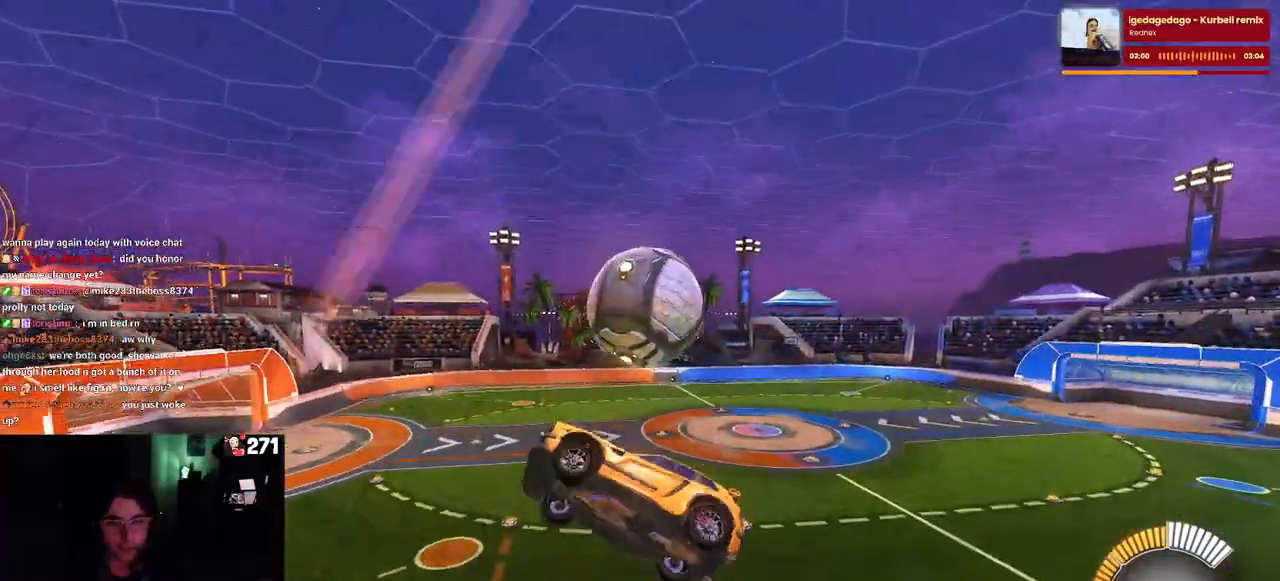
{"buttons": ["L1"], "left_stick": "up-left", "right_stick": "center", "events": [[183, "left_stick", "up-right"], [300, "left_stick", "up"], [400, "left_stick", "up-left"]]}
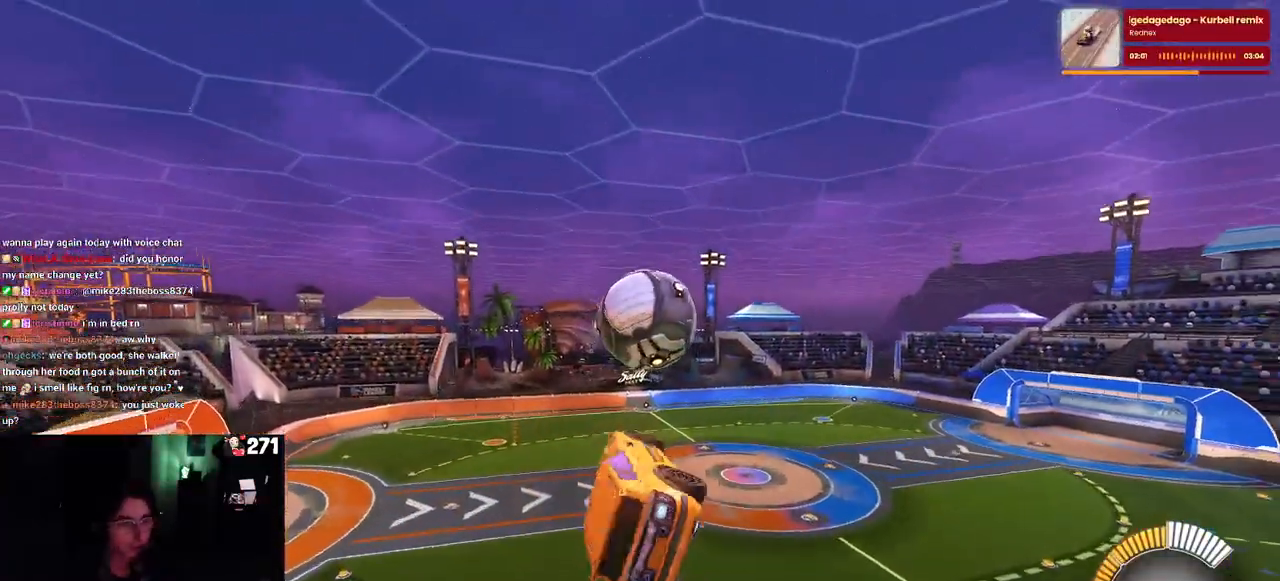
{"buttons": [], "left_stick": "center", "right_stick": "center", "events": [[100, "L1", "up"], [333, "R1", "down"], [367, "CROSS", "down"], [467, "CROSS", "up"], [467, "left_stick", "center"], [483, "R1", "up"]]}
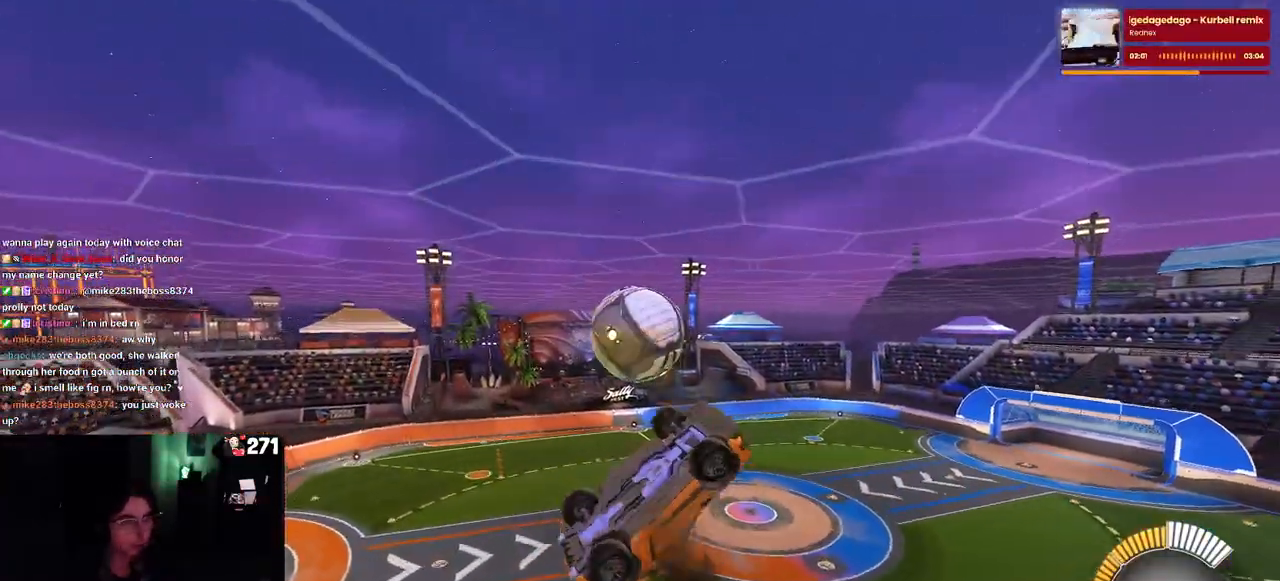
{"buttons": ["L1", "R1"], "left_stick": "down-right", "right_stick": "center", "events": [[67, "left_stick", "down-right"], [267, "left_stick", "center"], [283, "R1", "down"], [350, "left_stick", "down-right"], [383, "L1", "down"]]}
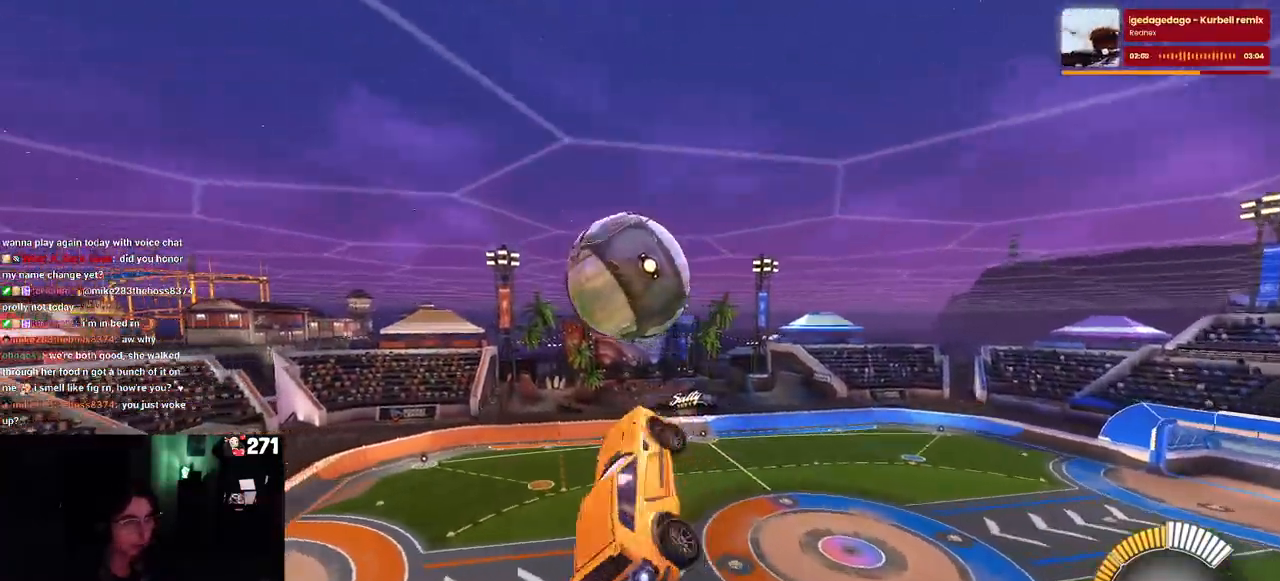
{"buttons": ["L1", "R1"], "left_stick": "up-right", "right_stick": "center", "events": [[117, "R1", "up"], [167, "L1", "up"], [367, "left_stick", "up-right"], [483, "L1", "down"], [500, "R1", "down"]]}
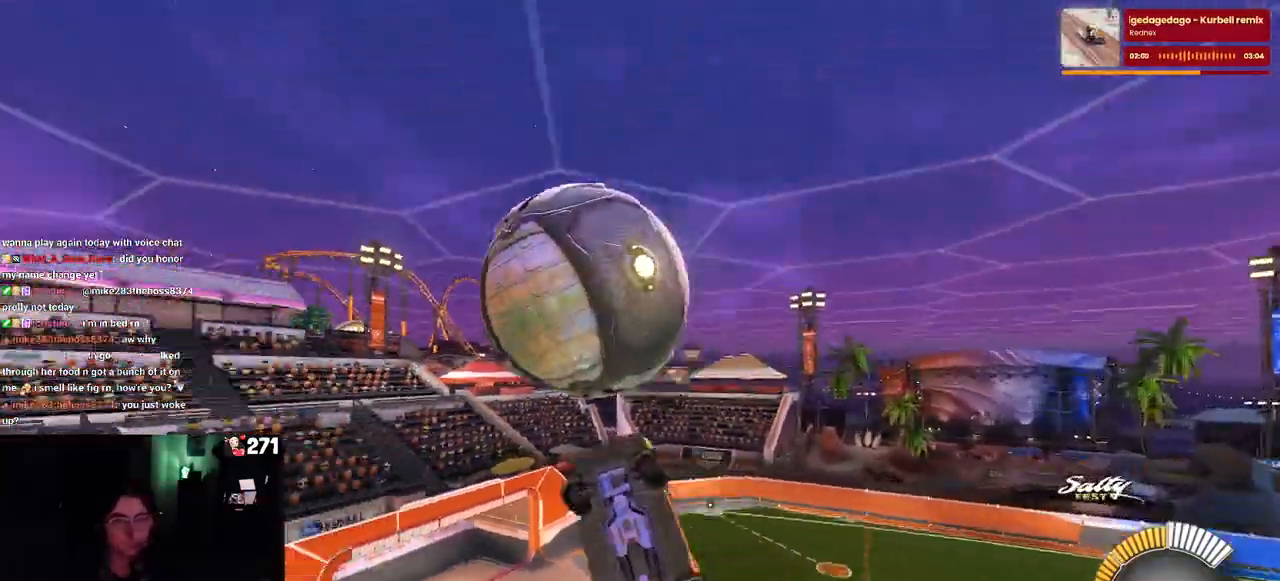
{"buttons": ["L1"], "left_stick": "left", "right_stick": "center", "events": [[233, "left_stick", "up"], [317, "R1", "up"], [333, "left_stick", "up-left"], [450, "left_stick", "left"]]}
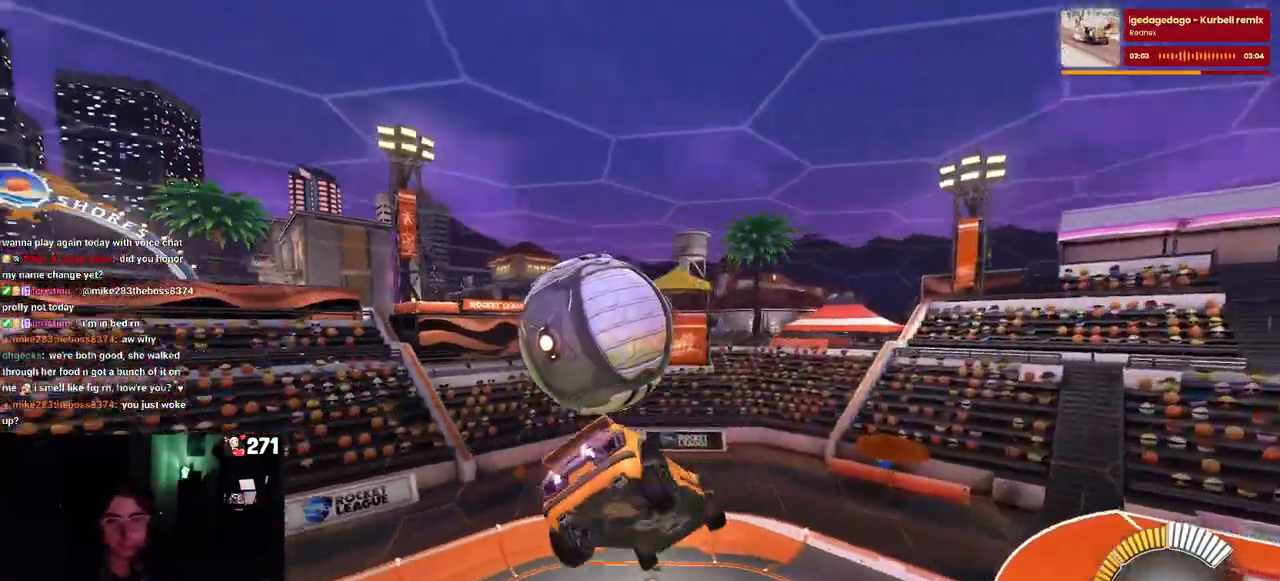
{"buttons": ["SQUARE", "R1"], "left_stick": "left", "right_stick": "center", "events": [[167, "R1", "down"], [250, "SQUARE", "down"], [450, "L1", "up"]]}